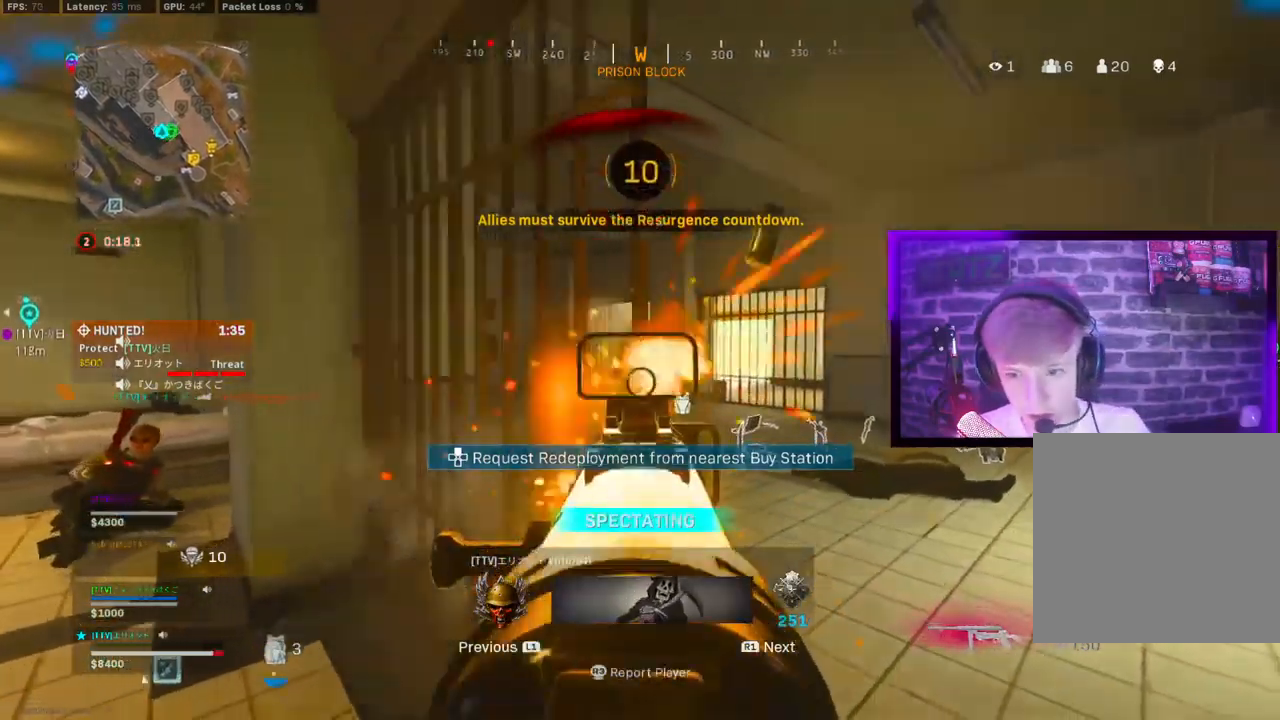
Gameplay with a controller (PlayStation layout); each line is a JSON object with the inputs held at the frame after it. "events" lists button and stick changes between this image and that frame as [ms after this image, input, new state], when the widget could be followed in between.
{"buttons": [], "left_stick": "down", "right_stick": "center", "events": [[317, "left_stick", "down"]]}
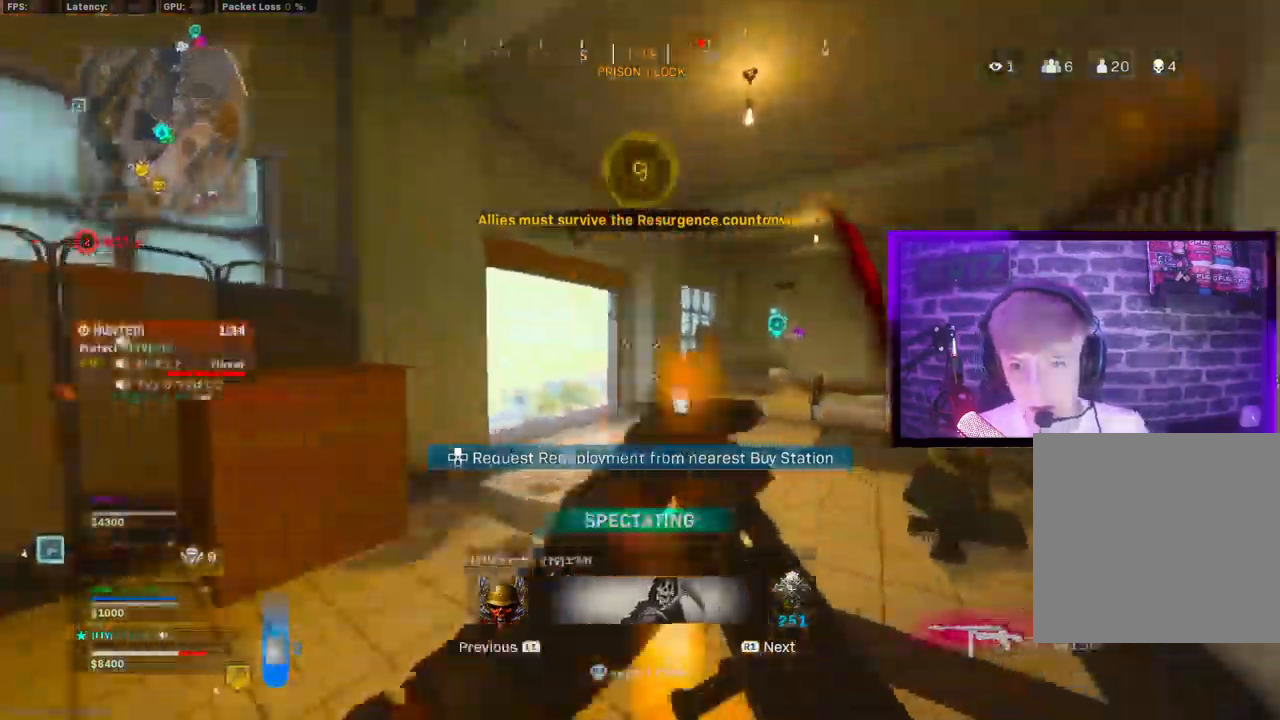
{"buttons": [], "left_stick": "center", "right_stick": "center", "events": [[433, "left_stick", "center"]]}
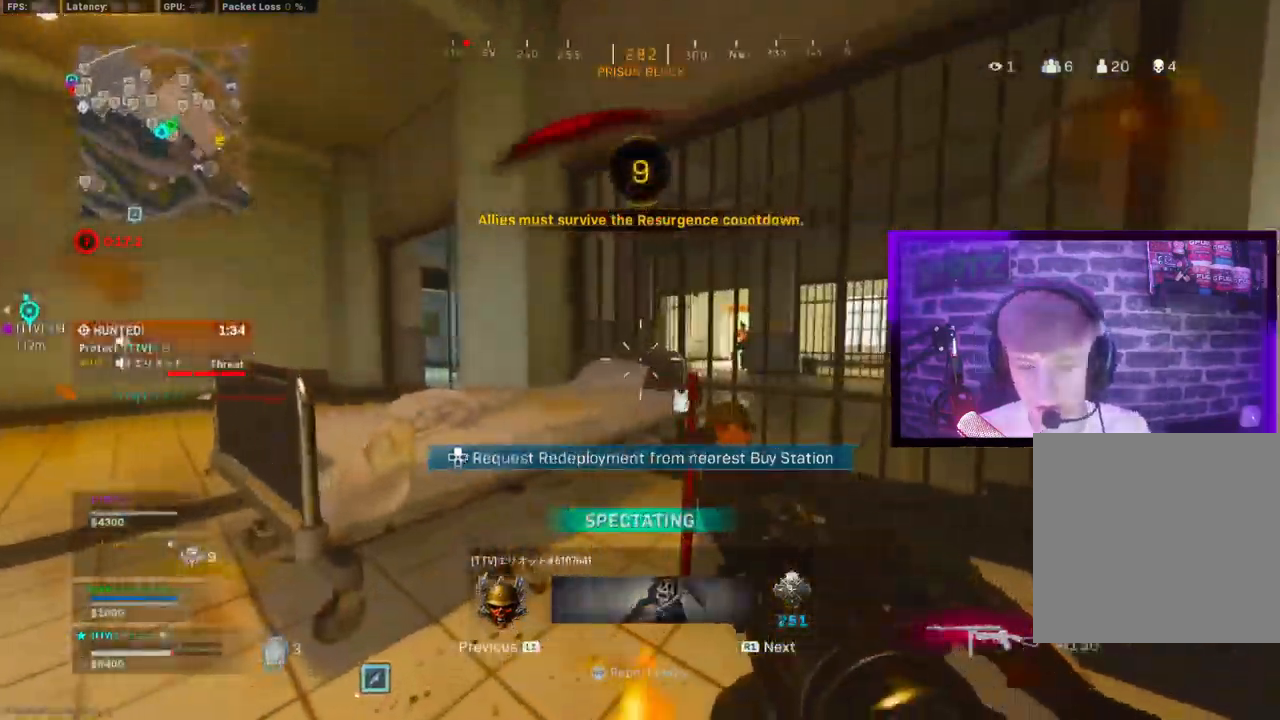
{"buttons": [], "left_stick": "down", "right_stick": "center", "events": [[500, "left_stick", "down"]]}
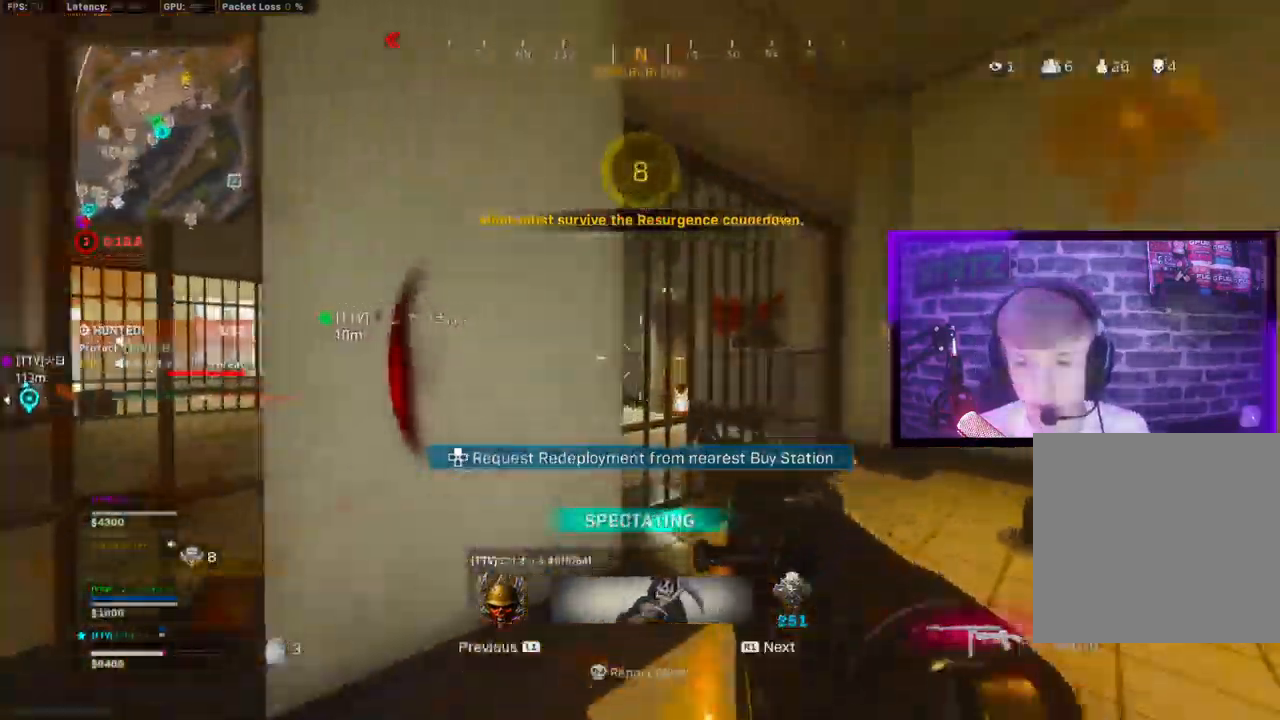
{"buttons": [], "left_stick": "center", "right_stick": "center", "events": [[217, "left_stick", "center"]]}
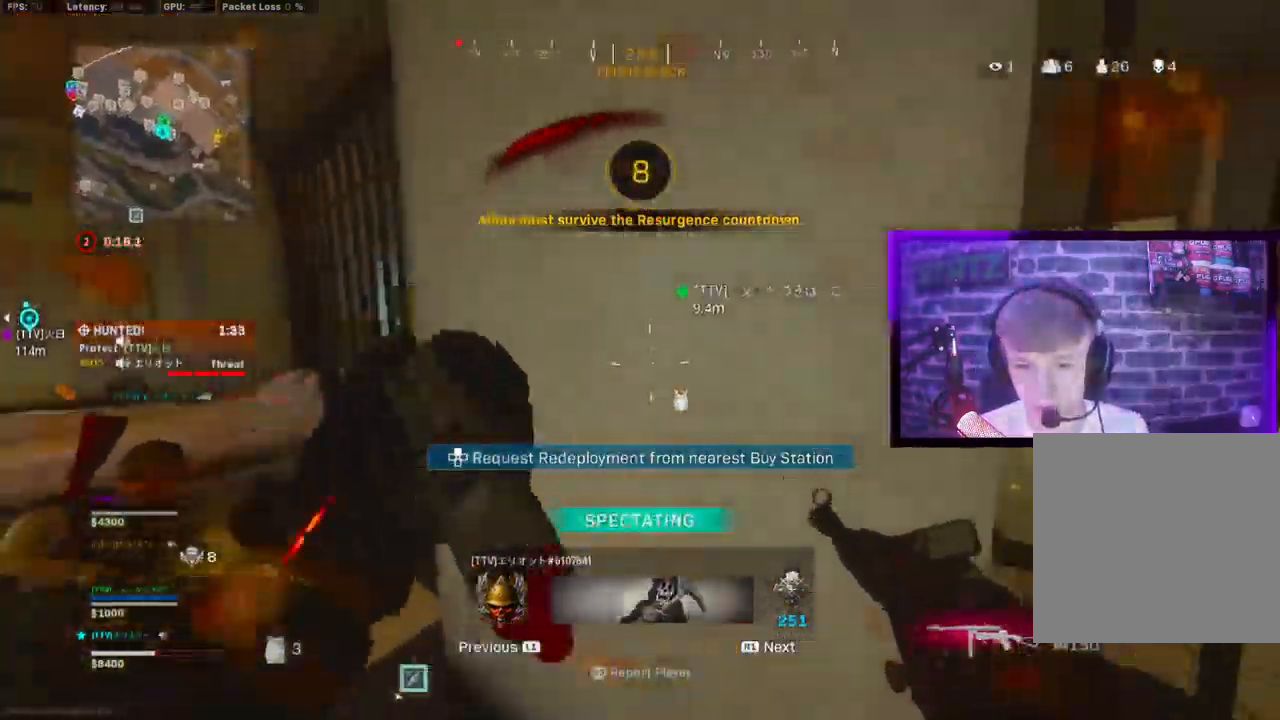
{"buttons": [], "left_stick": "center", "right_stick": "center", "events": []}
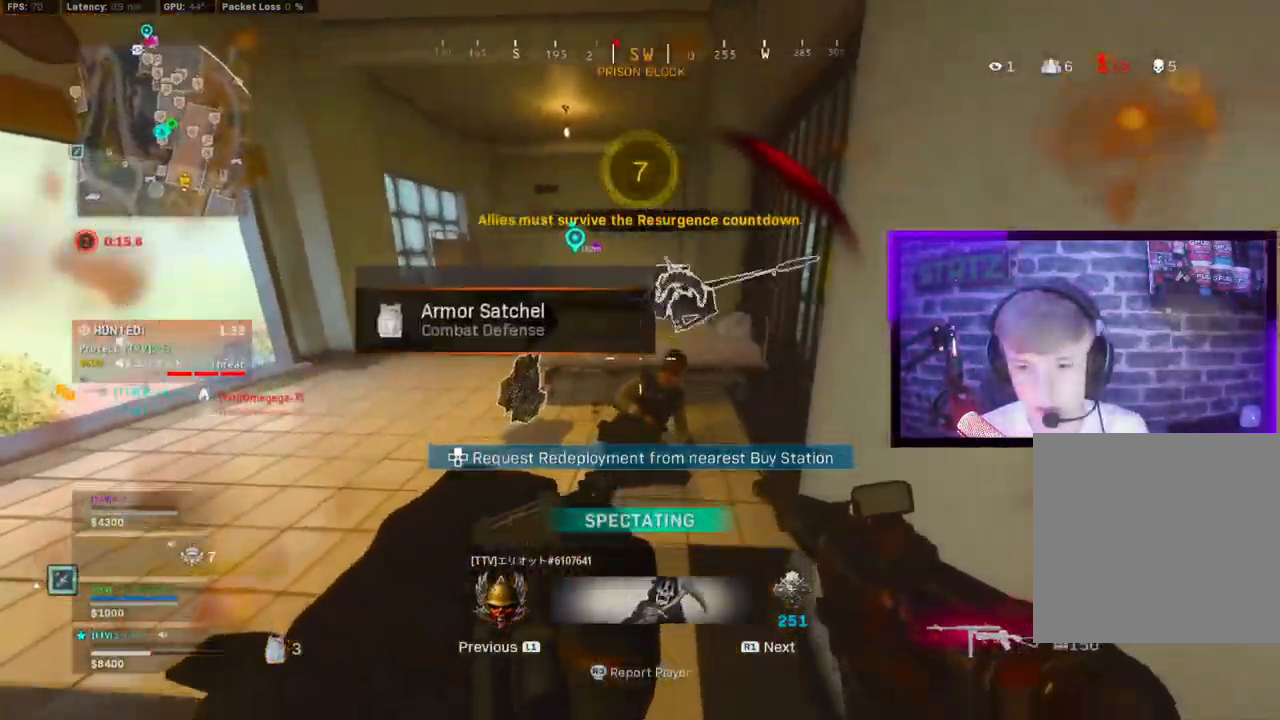
{"buttons": [], "left_stick": "down", "right_stick": "center", "events": [[50, "left_stick", "down"]]}
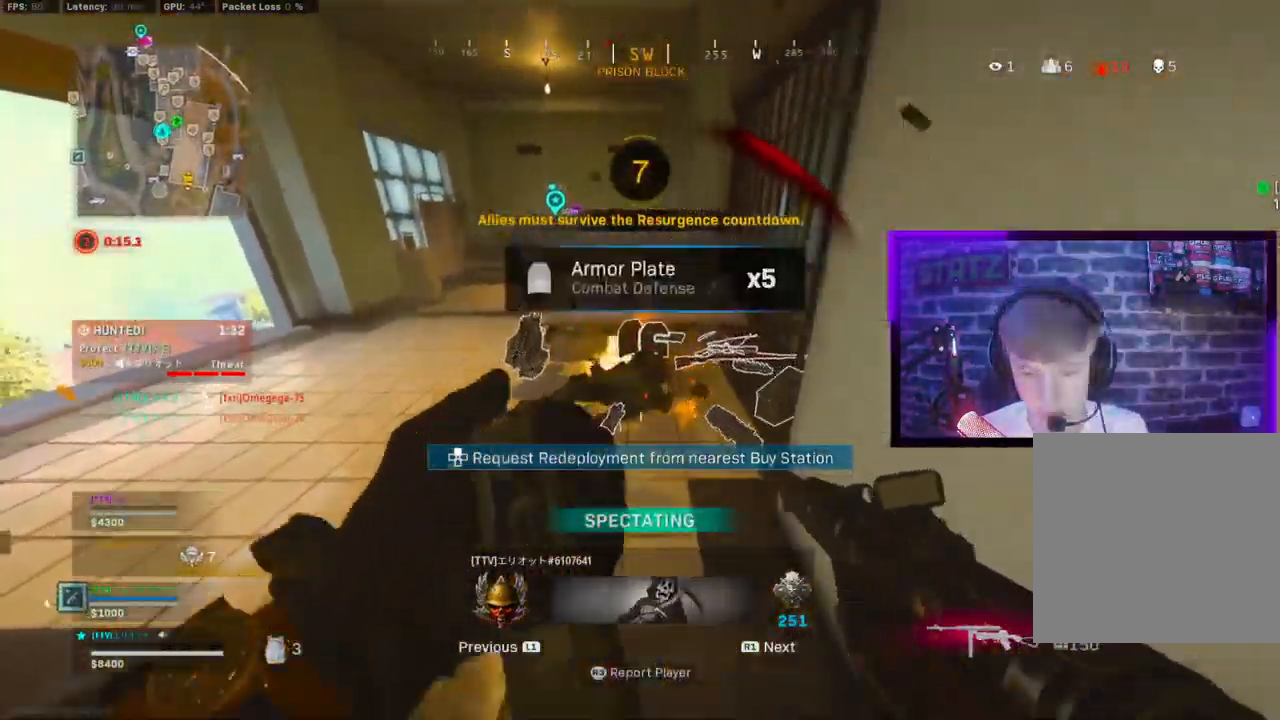
{"buttons": [], "left_stick": "center", "right_stick": "center", "events": [[133, "left_stick", "center"]]}
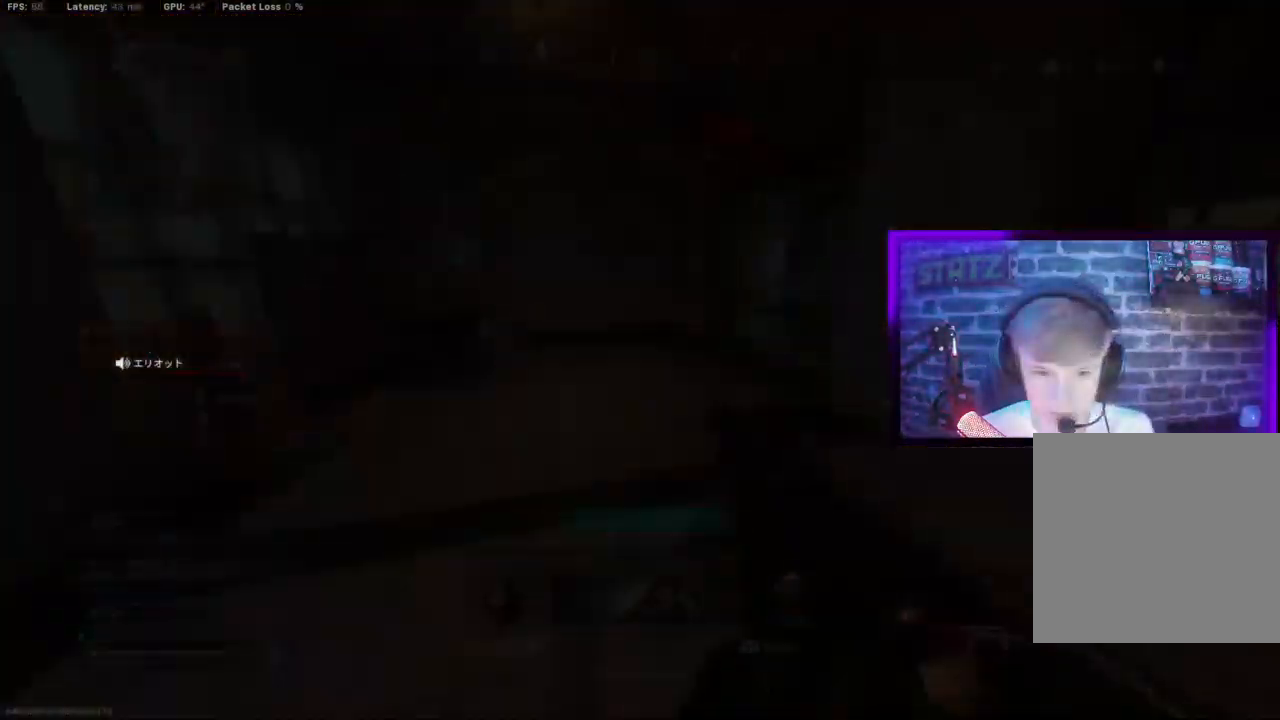
{"buttons": [], "left_stick": "center", "right_stick": "center", "events": []}
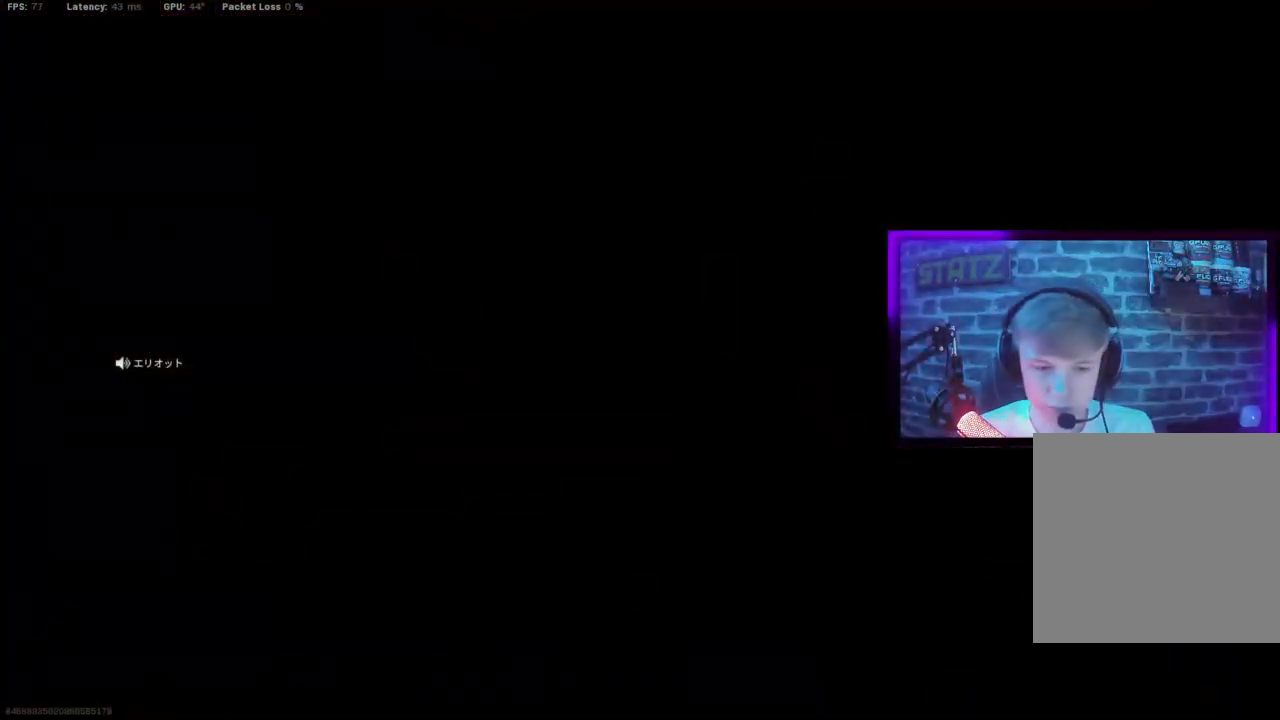
{"buttons": [], "left_stick": "center", "right_stick": "center", "events": []}
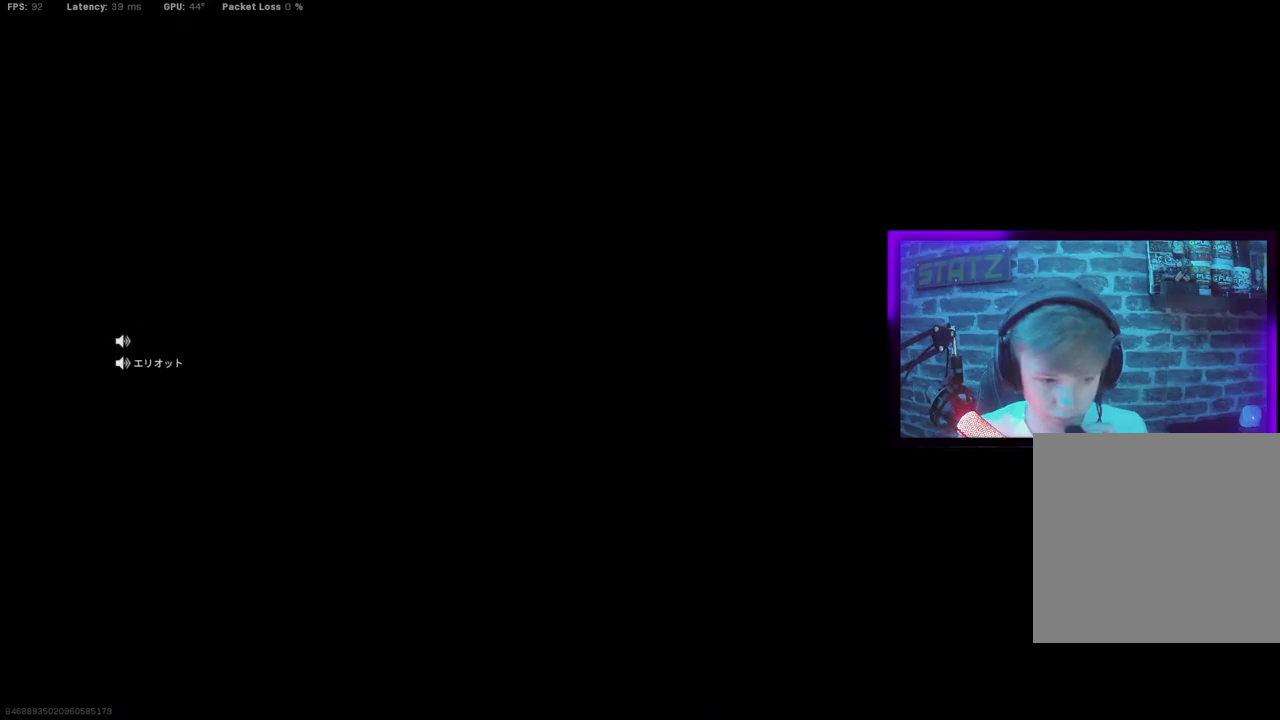
{"buttons": [], "left_stick": "center", "right_stick": "center", "events": []}
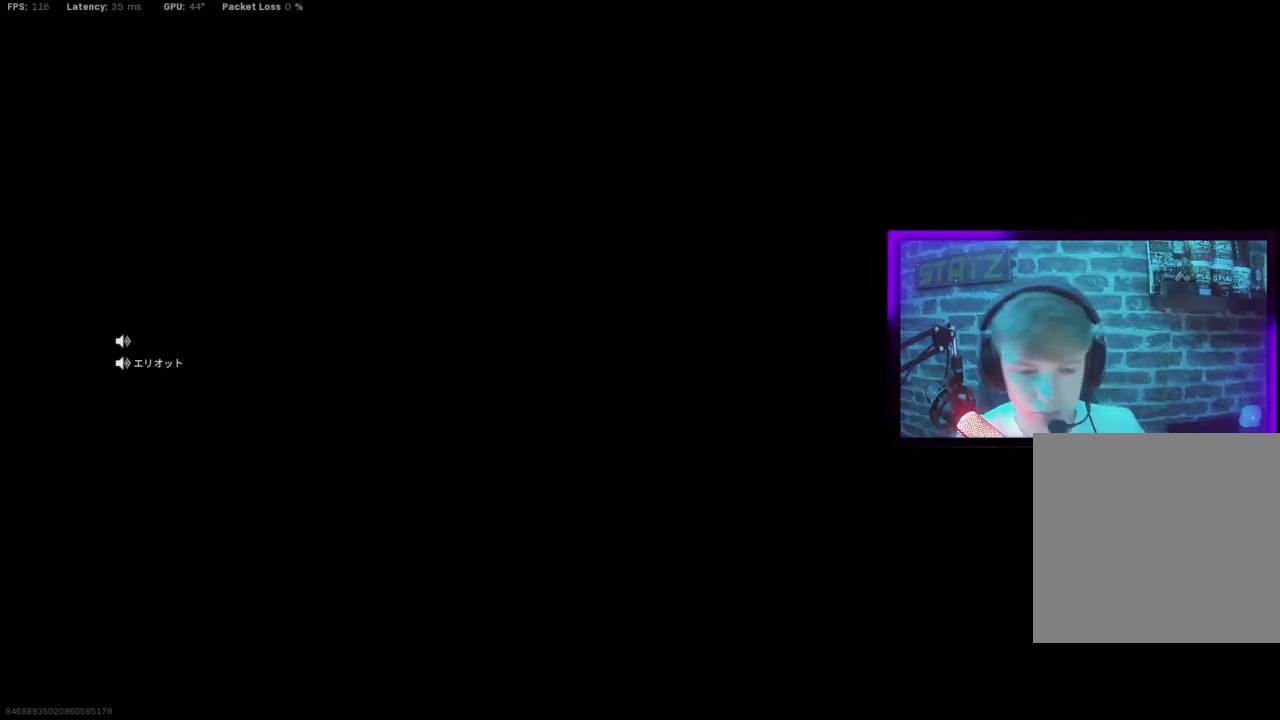
{"buttons": ["R1"], "left_stick": "center", "right_stick": "center", "events": [[150, "R1", "down"], [167, "TOUCHPAD", "down"], [283, "TOUCHPAD", "up"]]}
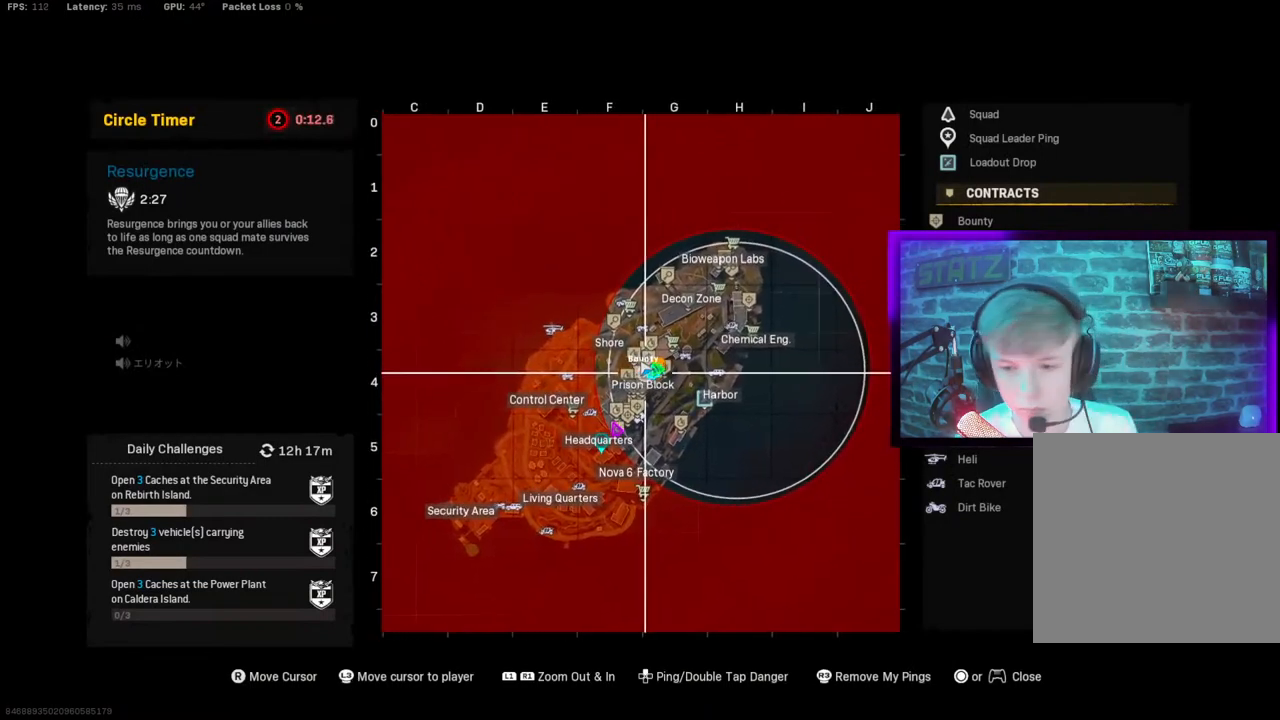
{"buttons": ["R1"], "left_stick": "up", "right_stick": "center", "events": [[467, "left_stick", "up"]]}
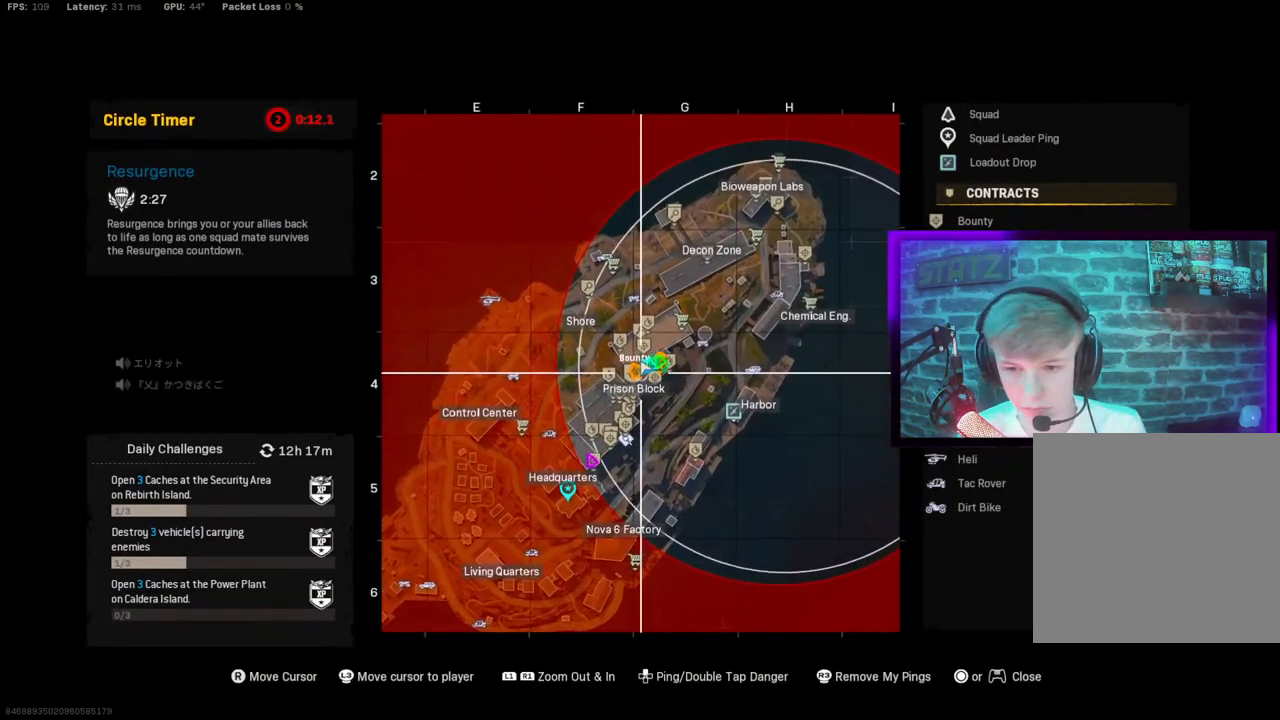
{"buttons": ["TOUCHPAD"], "left_stick": "up", "right_stick": "down", "events": [[183, "right_stick", "down"], [450, "R1", "up"], [467, "TOUCHPAD", "down"]]}
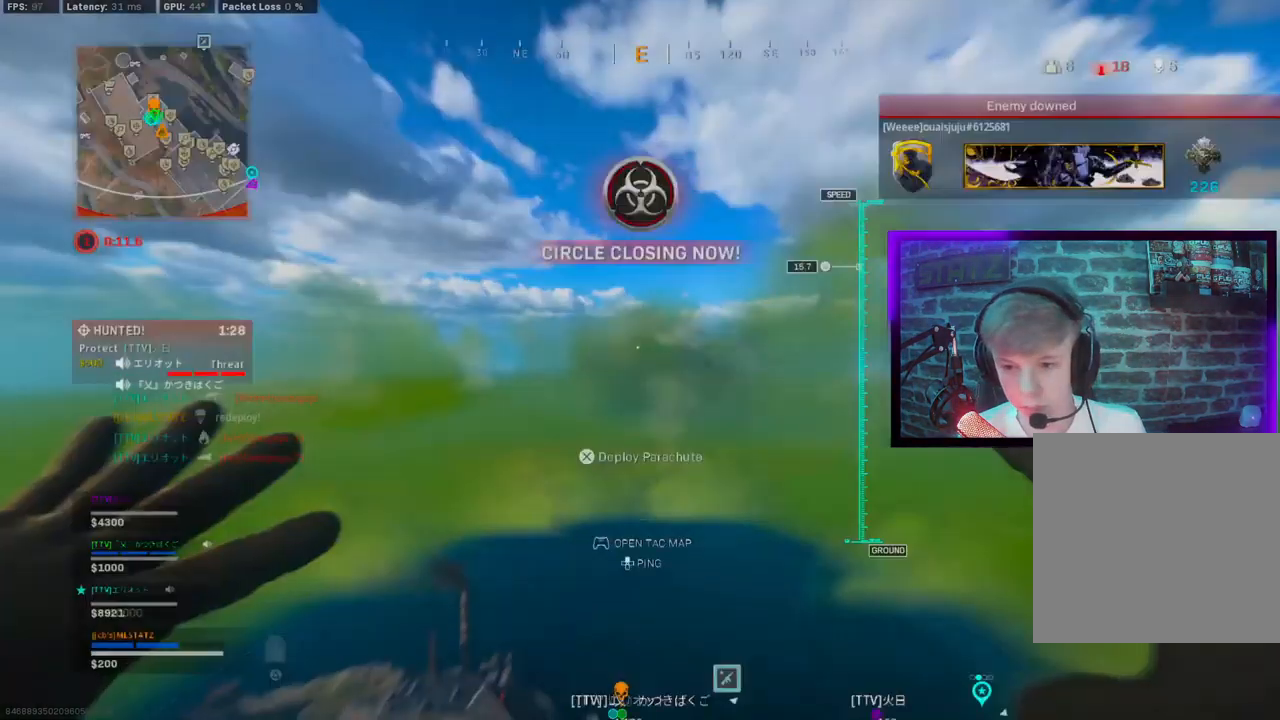
{"buttons": [], "left_stick": "up", "right_stick": "down", "events": [[133, "TOUCHPAD", "up"]]}
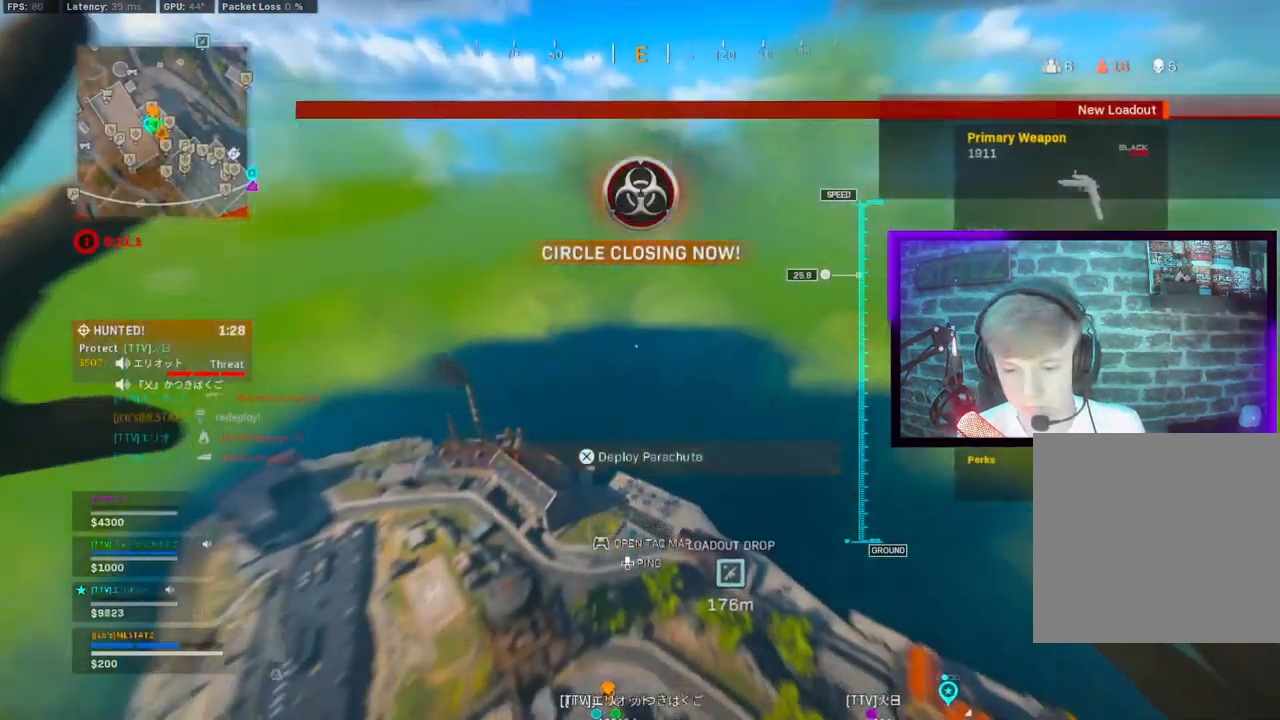
{"buttons": [], "left_stick": "up", "right_stick": "down", "events": []}
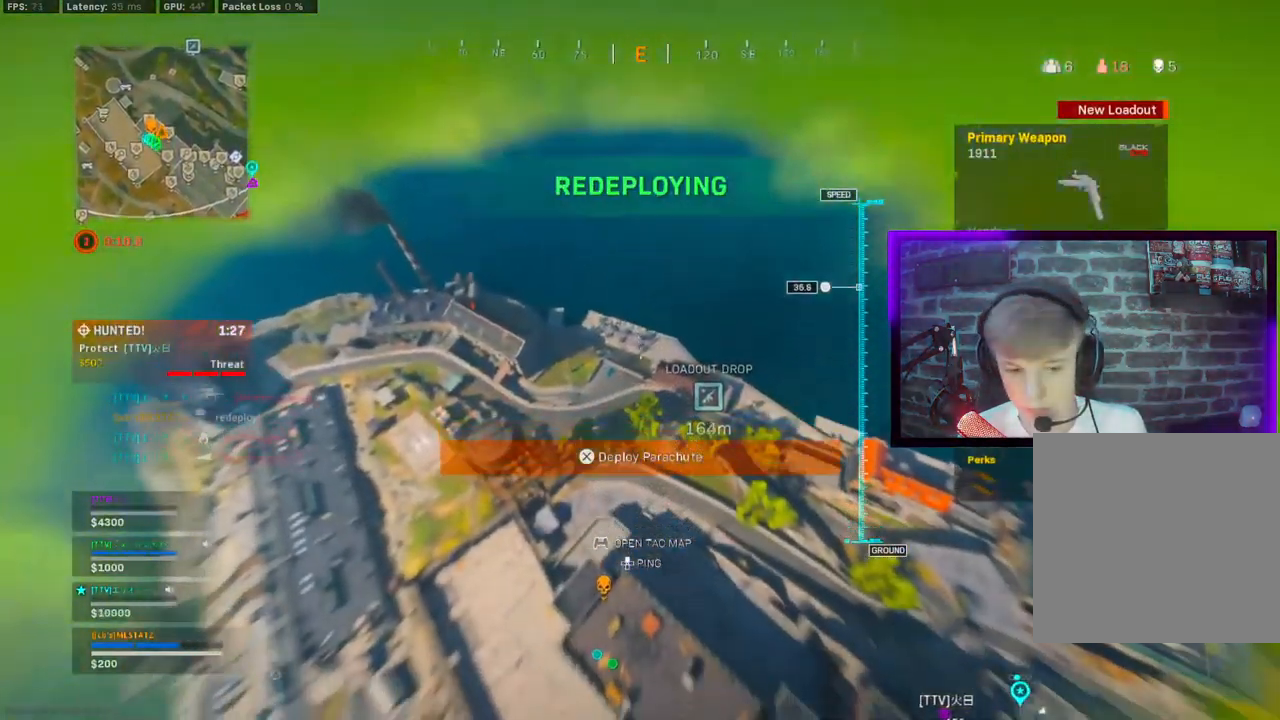
{"buttons": [], "left_stick": "up", "right_stick": "down-right", "events": [[467, "right_stick", "down-right"]]}
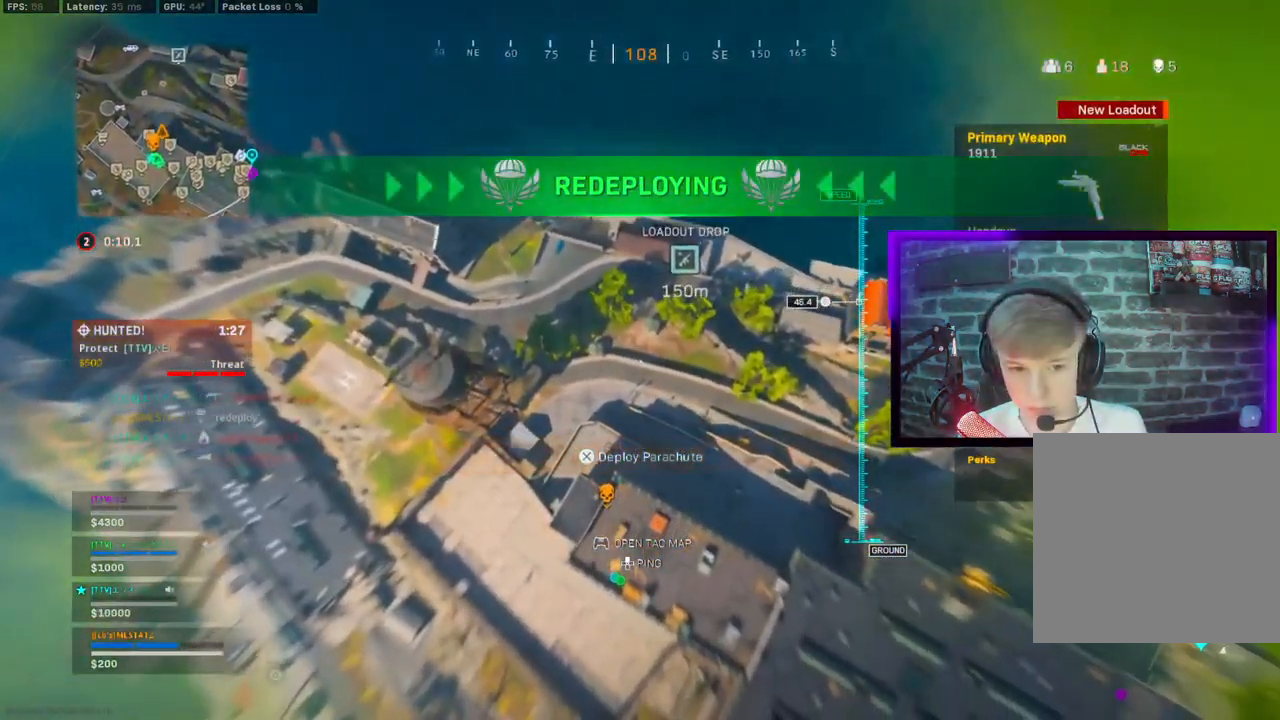
{"buttons": [], "left_stick": "up", "right_stick": "down-right", "events": []}
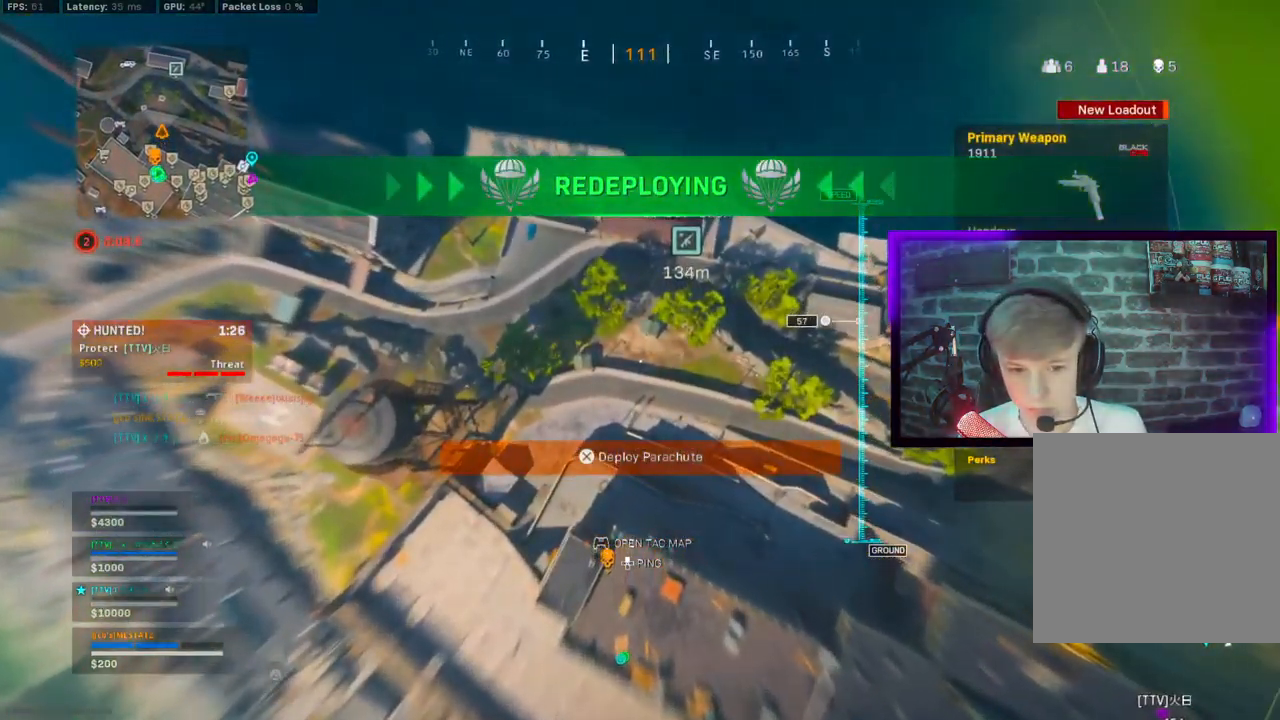
{"buttons": [], "left_stick": "up-right", "right_stick": "down-right", "events": [[83, "left_stick", "up-right"]]}
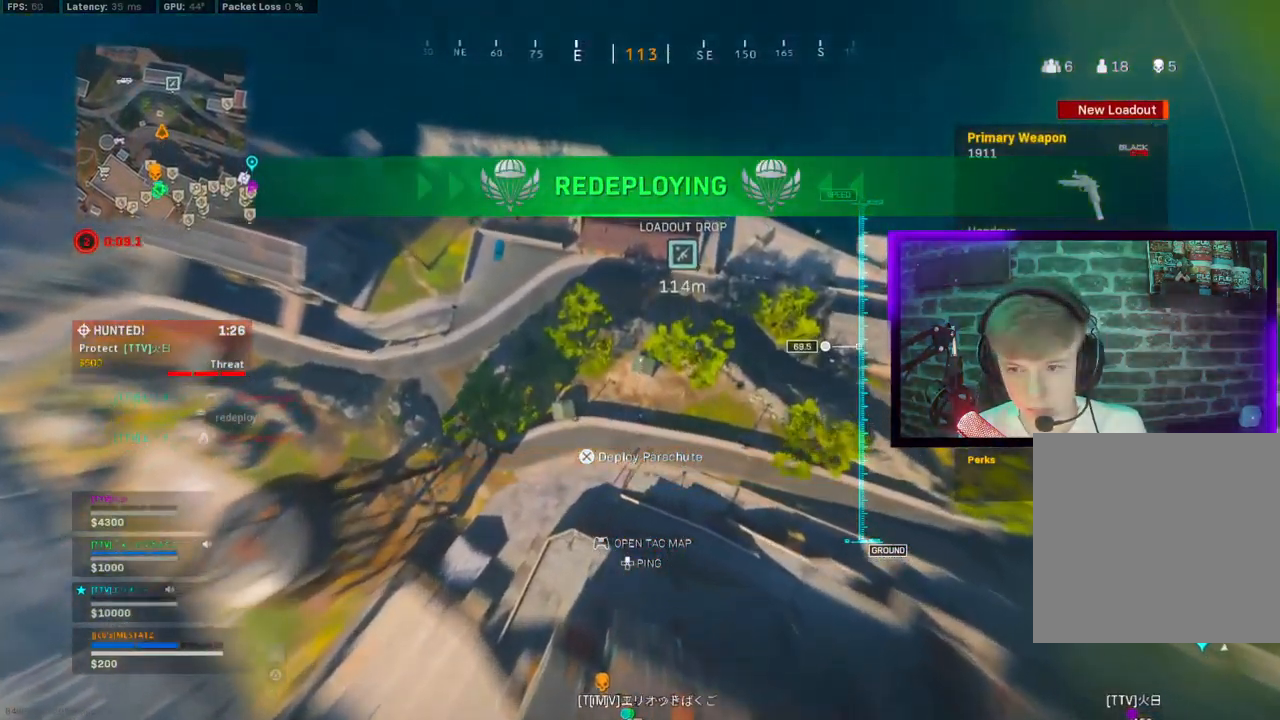
{"buttons": [], "left_stick": "center", "right_stick": "center", "events": [[467, "left_stick", "center"], [500, "right_stick", "center"]]}
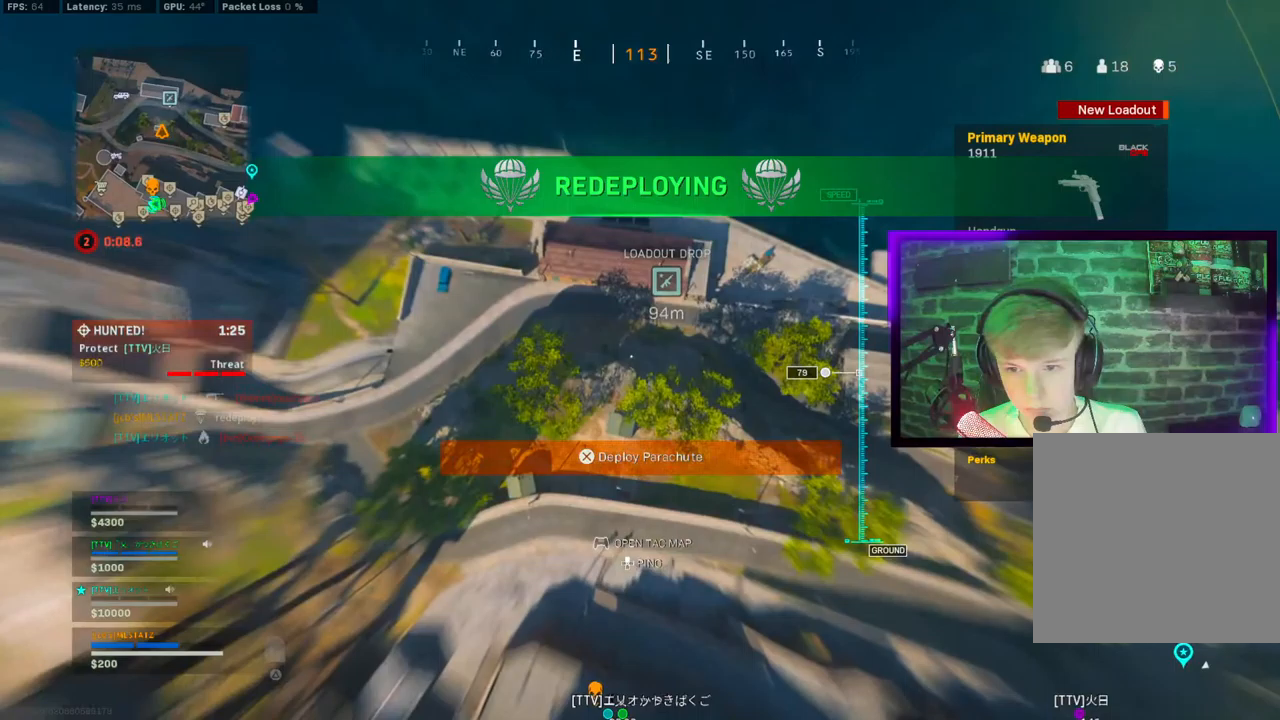
{"buttons": [], "left_stick": "down", "right_stick": "center", "events": [[100, "left_stick", "down"]]}
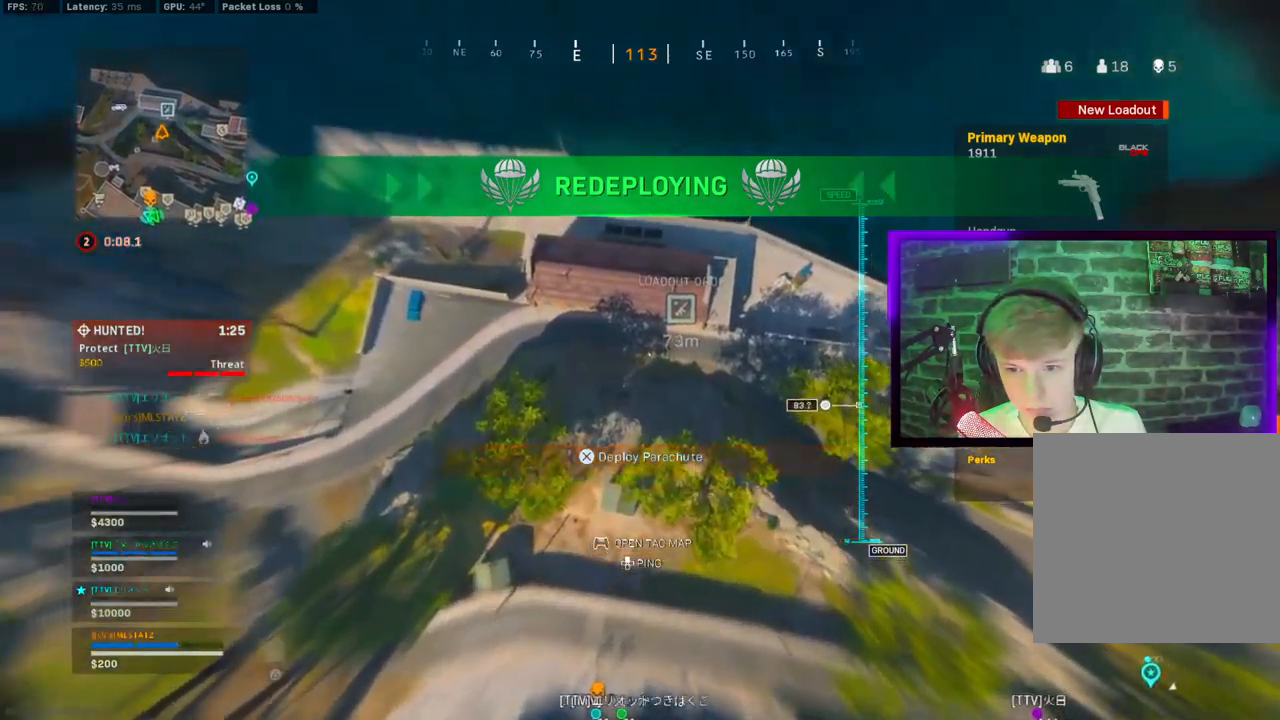
{"buttons": [], "left_stick": "down", "right_stick": "center", "events": []}
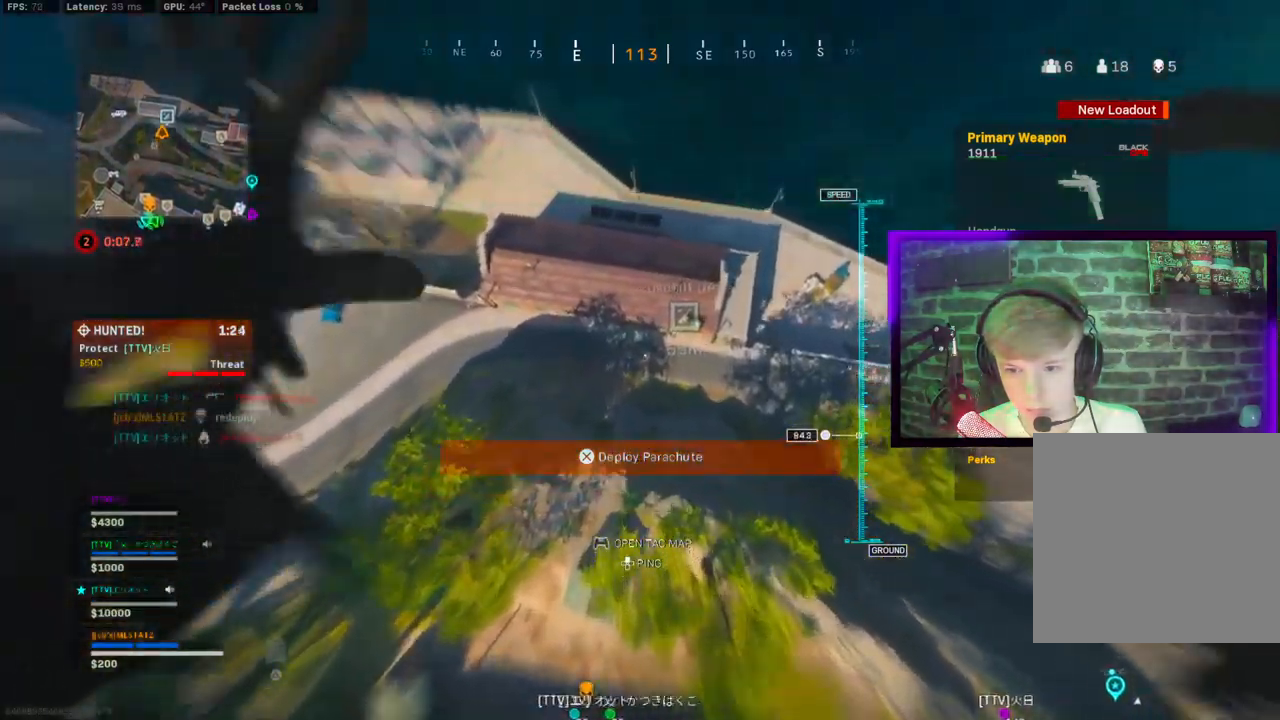
{"buttons": [], "left_stick": "up", "right_stick": "center", "events": [[217, "left_stick", "down-right"], [400, "left_stick", "up"]]}
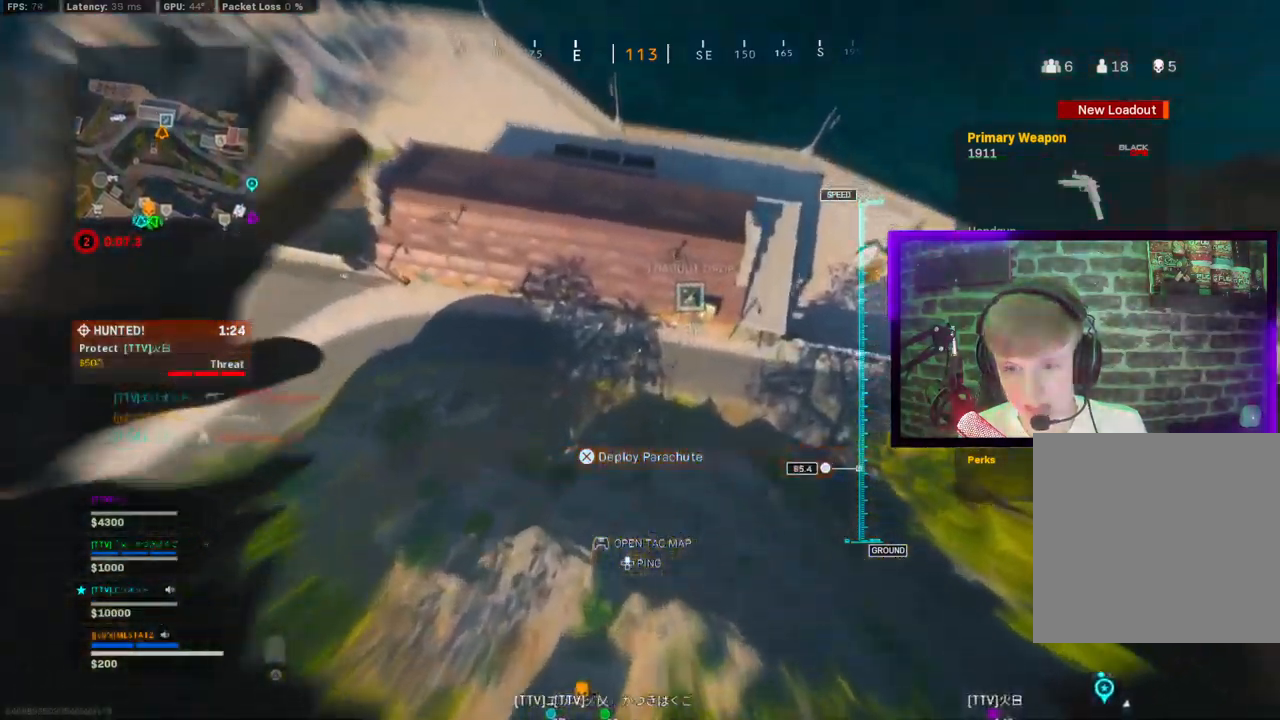
{"buttons": [], "left_stick": "up", "right_stick": "up-right", "events": [[183, "right_stick", "up-right"]]}
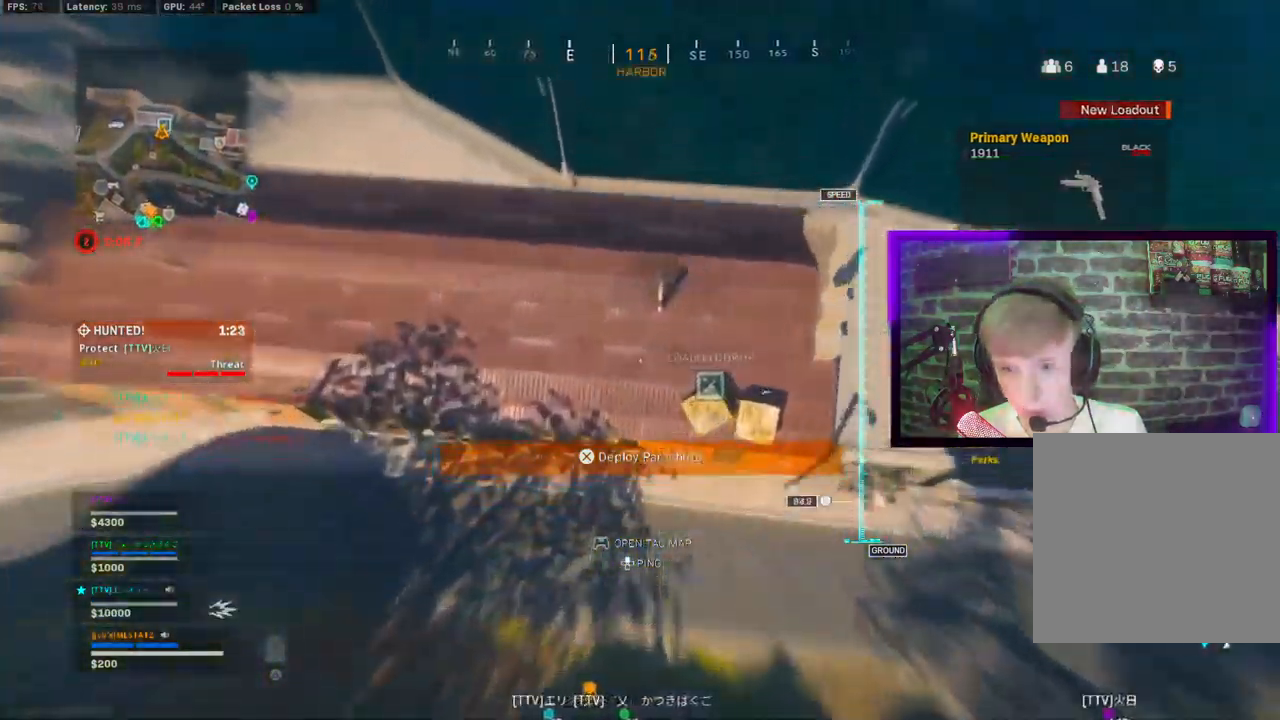
{"buttons": [], "left_stick": "up", "right_stick": "up-right", "events": [[167, "CROSS", "down"], [283, "CROSS", "up"]]}
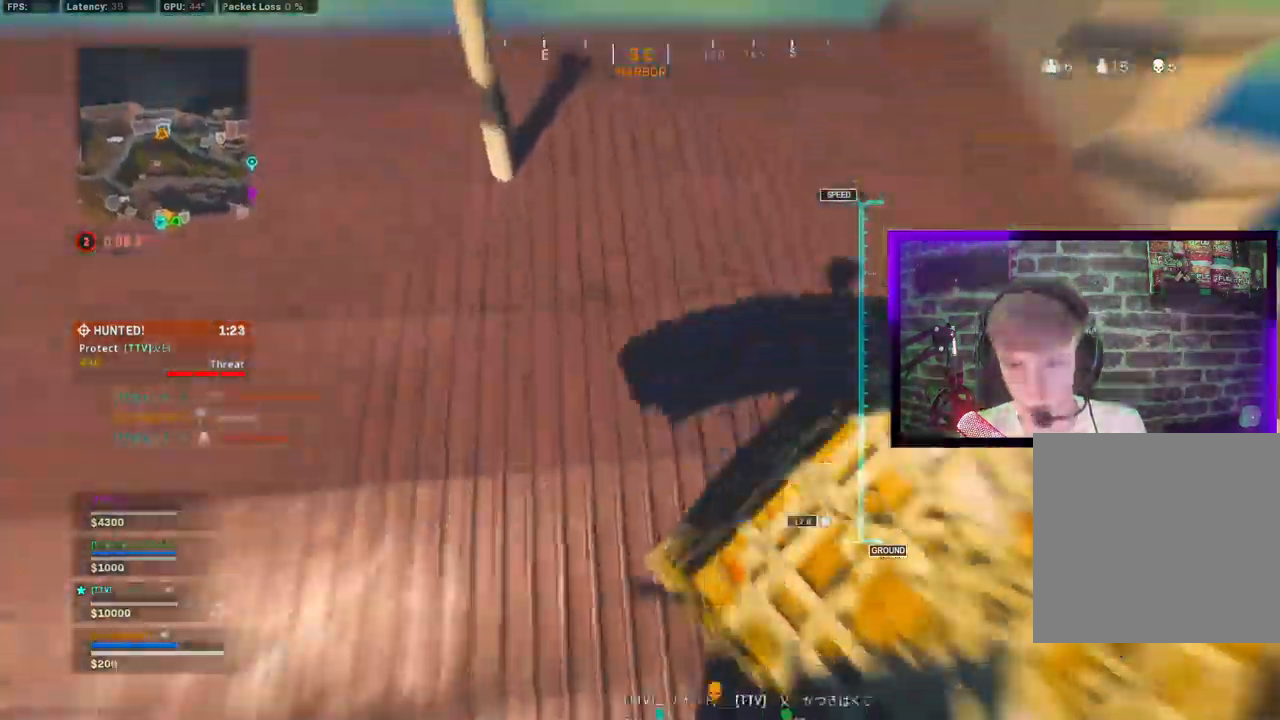
{"buttons": ["SQUARE"], "left_stick": "up", "right_stick": "up-right", "events": [[483, "SQUARE", "down"]]}
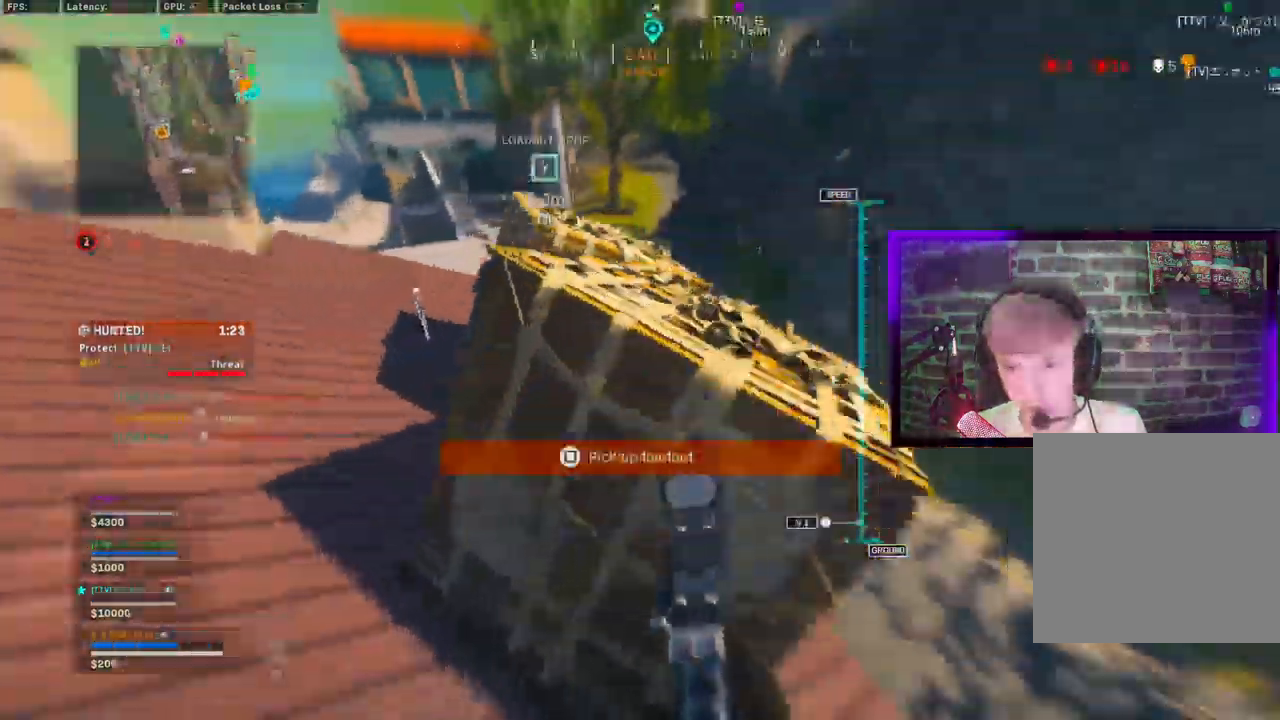
{"buttons": ["CIRCLE", "SQUARE"], "left_stick": "up", "right_stick": "center", "events": [[17, "left_stick", "down-left"], [200, "left_stick", "down"], [250, "right_stick", "center"], [283, "CIRCLE", "down"], [300, "left_stick", "up"]]}
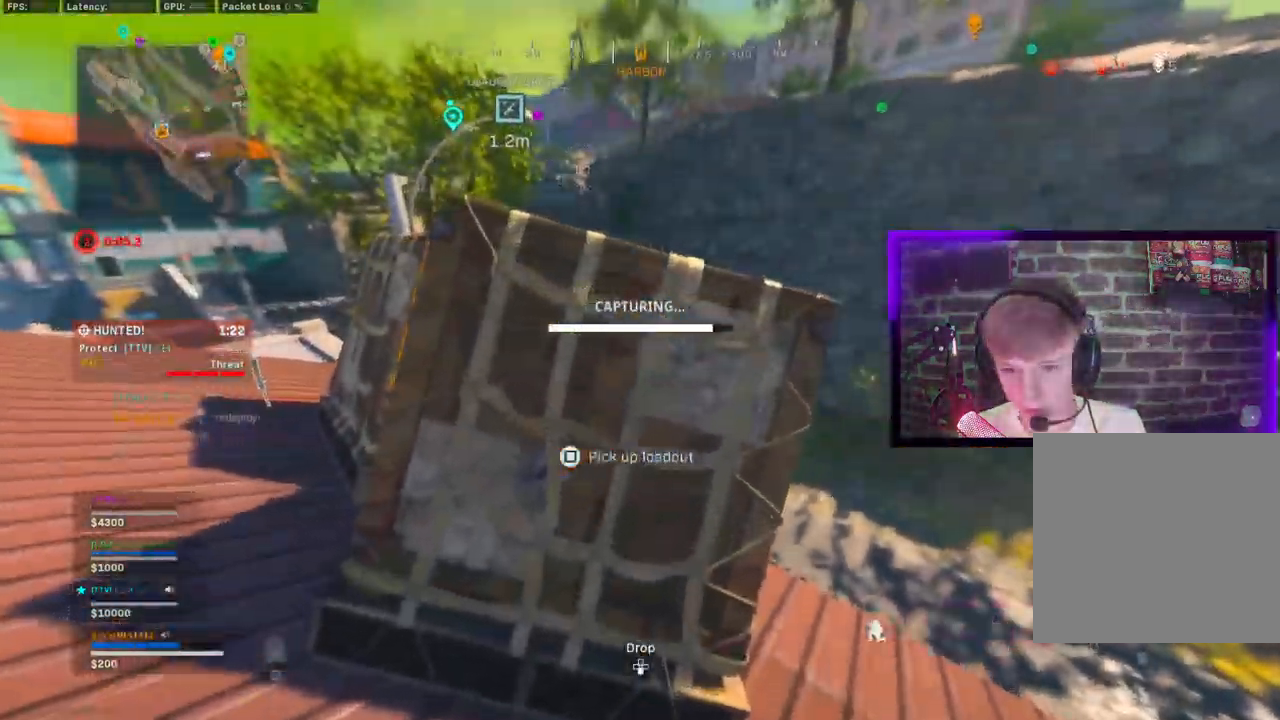
{"buttons": [], "left_stick": "center", "right_stick": "center", "events": [[33, "left_stick", "left"], [100, "CIRCLE", "up"], [117, "left_stick", "center"], [233, "SQUARE", "up"]]}
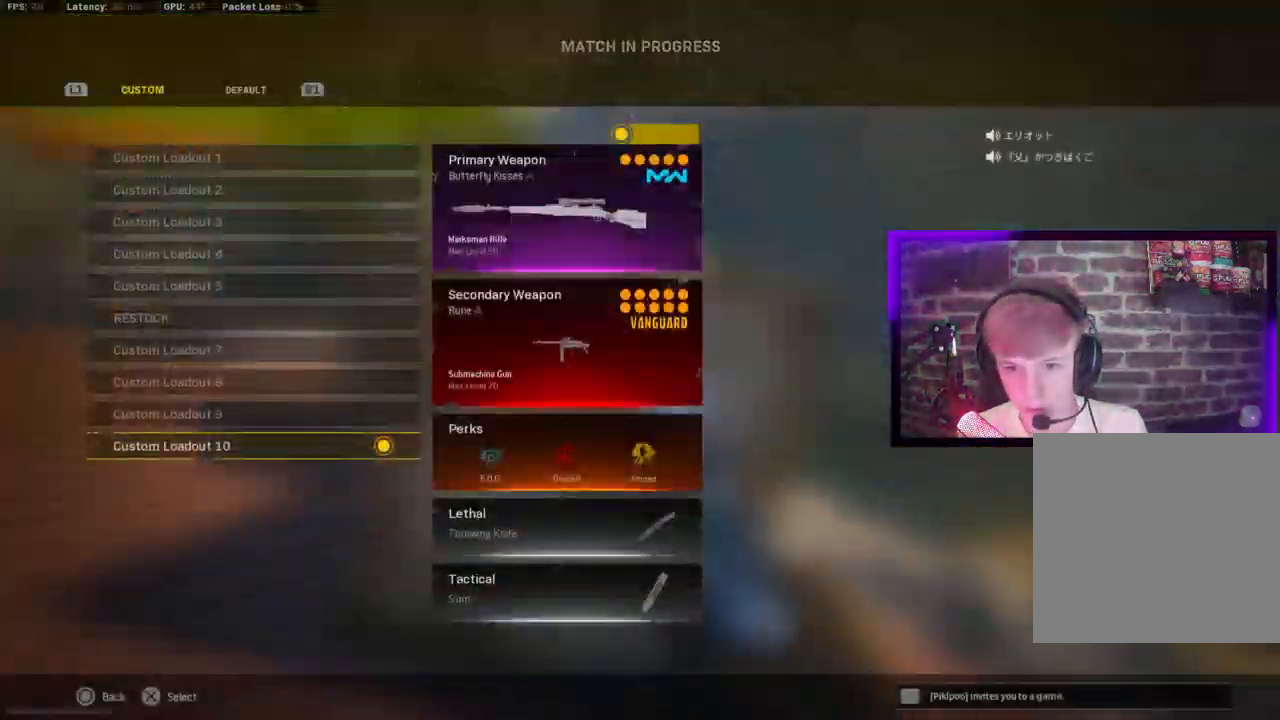
{"buttons": ["TRIANGLE"], "left_stick": "up-left", "right_stick": "left", "events": [[150, "CROSS", "down"], [250, "CROSS", "up"], [483, "TRIANGLE", "down"], [483, "left_stick", "up-left"], [483, "right_stick", "left"]]}
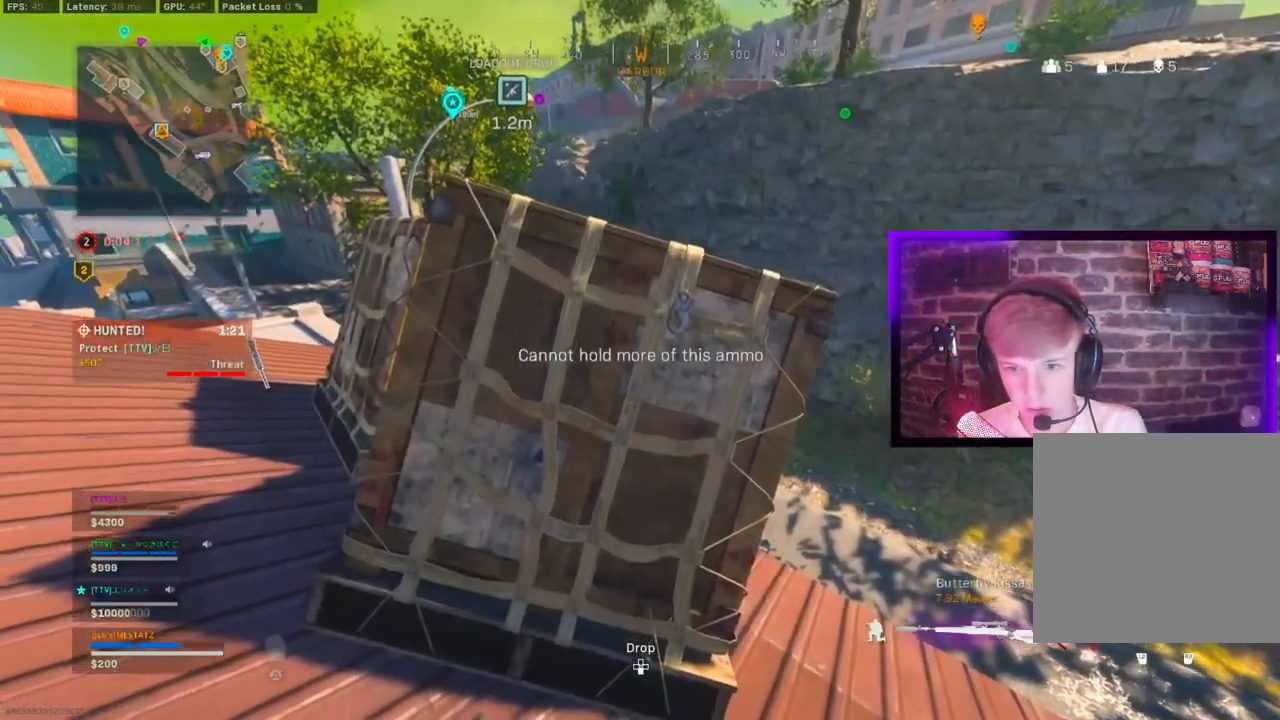
{"buttons": ["TRIANGLE"], "left_stick": "up", "right_stick": "center", "events": [[50, "L3", "down"], [83, "TRIANGLE", "up"], [183, "L3", "up"], [267, "right_stick", "right"], [283, "L3", "down"], [283, "left_stick", "up"], [417, "L3", "up"], [483, "TRIANGLE", "down"], [483, "right_stick", "center"]]}
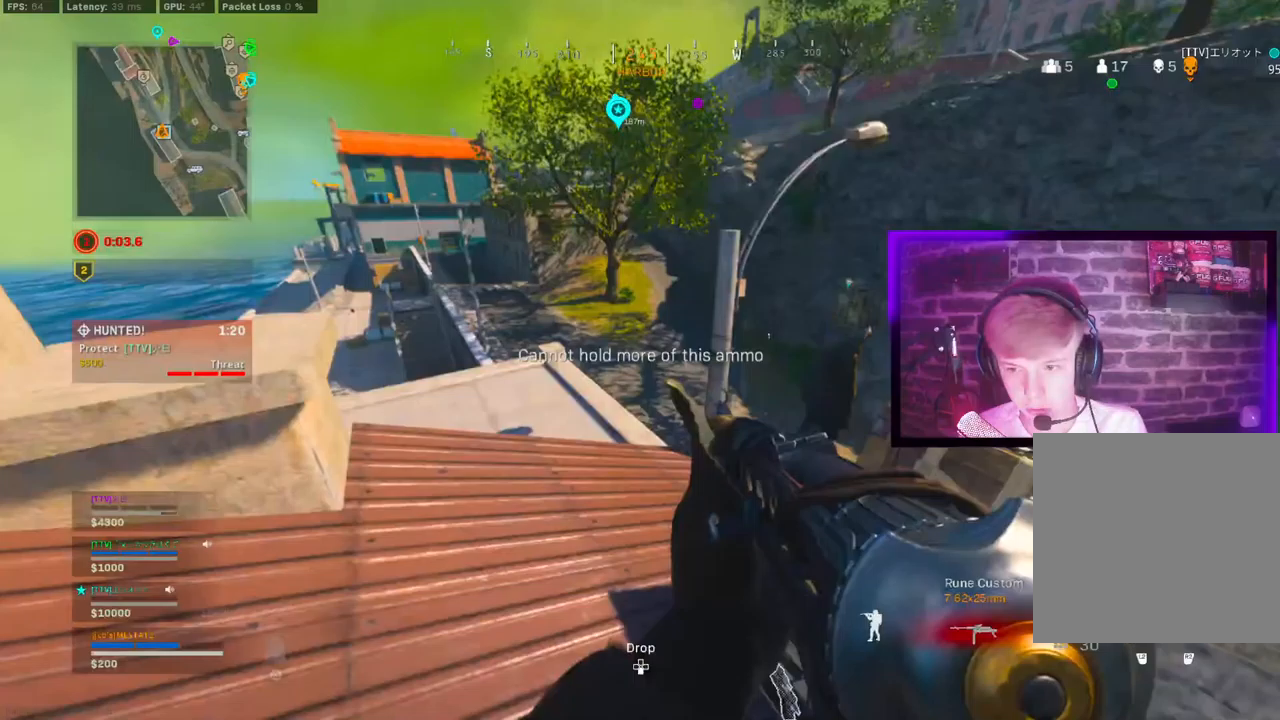
{"buttons": [], "left_stick": "up", "right_stick": "up-right", "events": [[33, "TRIANGLE", "up"], [100, "TRIANGLE", "down"], [167, "TRIANGLE", "up"], [200, "right_stick", "right"], [350, "CROSS", "down"], [350, "L1", "down"], [367, "right_stick", "center"], [450, "CROSS", "up"], [500, "L1", "up"], [500, "right_stick", "up-right"]]}